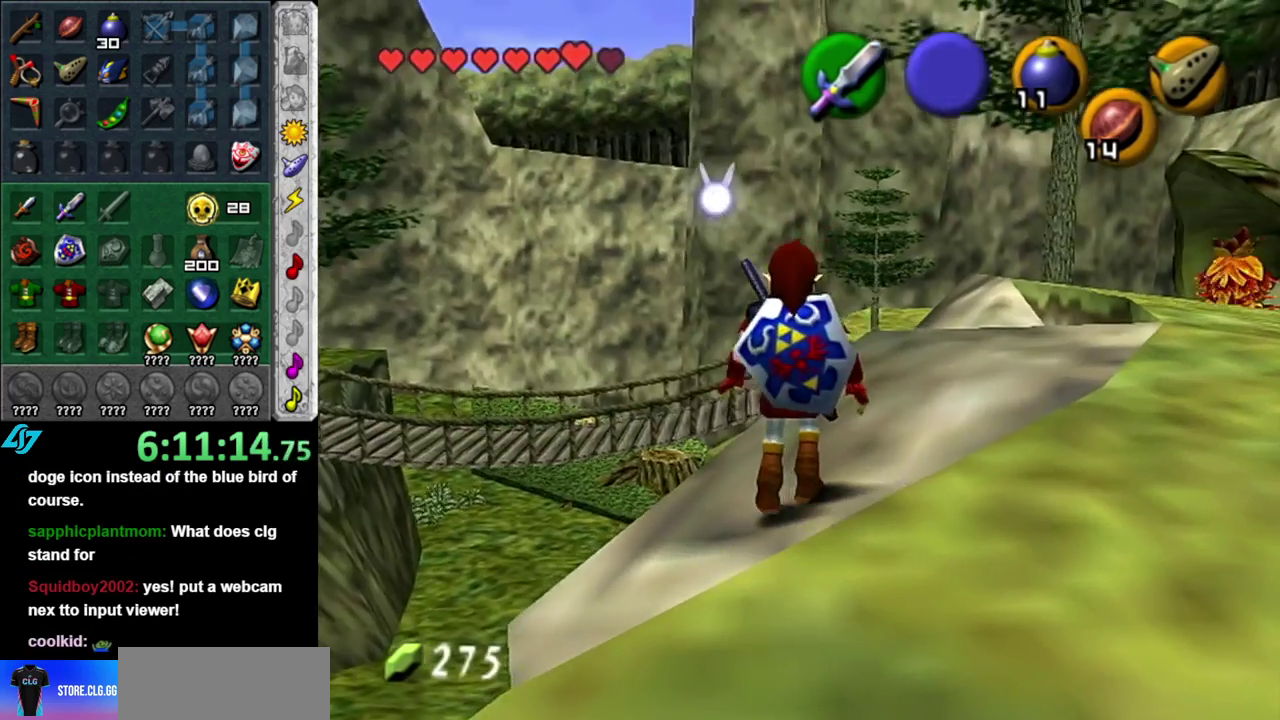
Gameplay with a controller (Nintendo layout); each line is a JSON object with the inputs held at the frame after it. "events" lists button and stick changes between this image and that frame as [ms after this image, input, new state], when the widget could be followed in between. This overlay highlights the sticks when they move; stick clicks (L3 R3) are not distinguishable. Not read: L3 R2 R3 Y other_buttons.
{"buttons": [], "left_stick": "up", "right_stick": "center", "events": [[100, "left_stick", "up"], [300, "A", "down"], [450, "A", "up"]]}
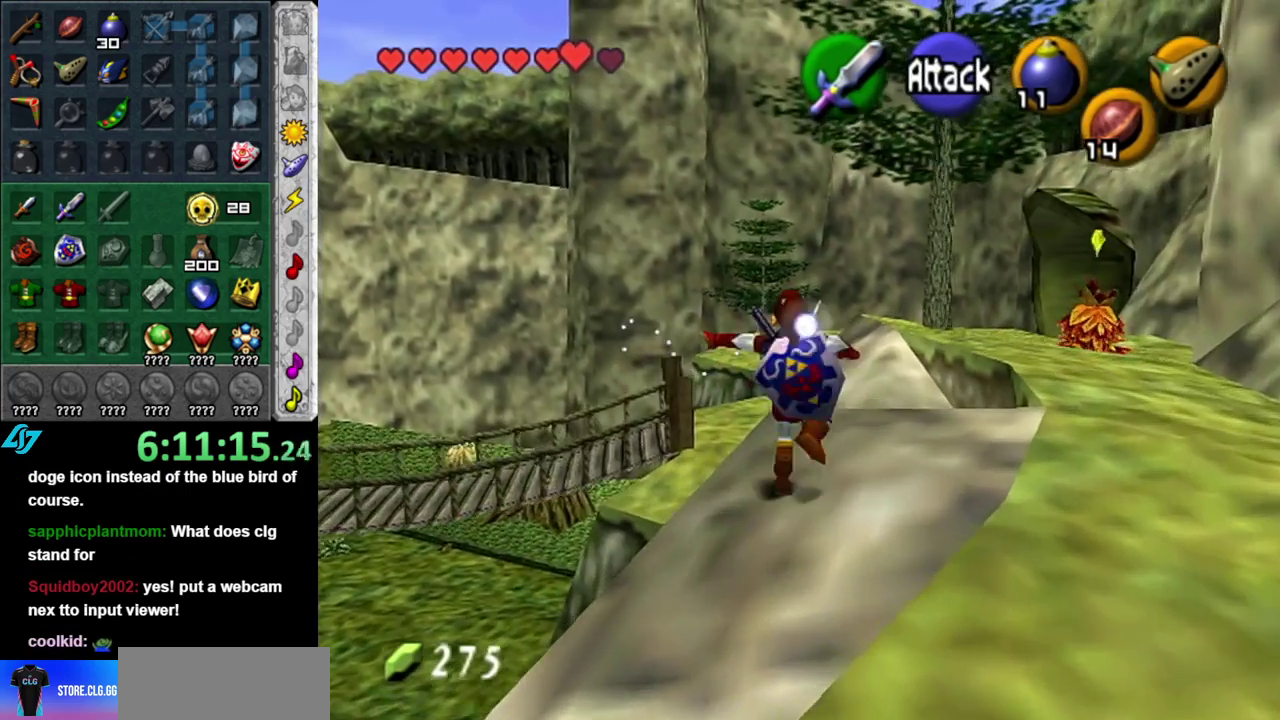
{"buttons": [], "left_stick": "up", "right_stick": "center", "events": []}
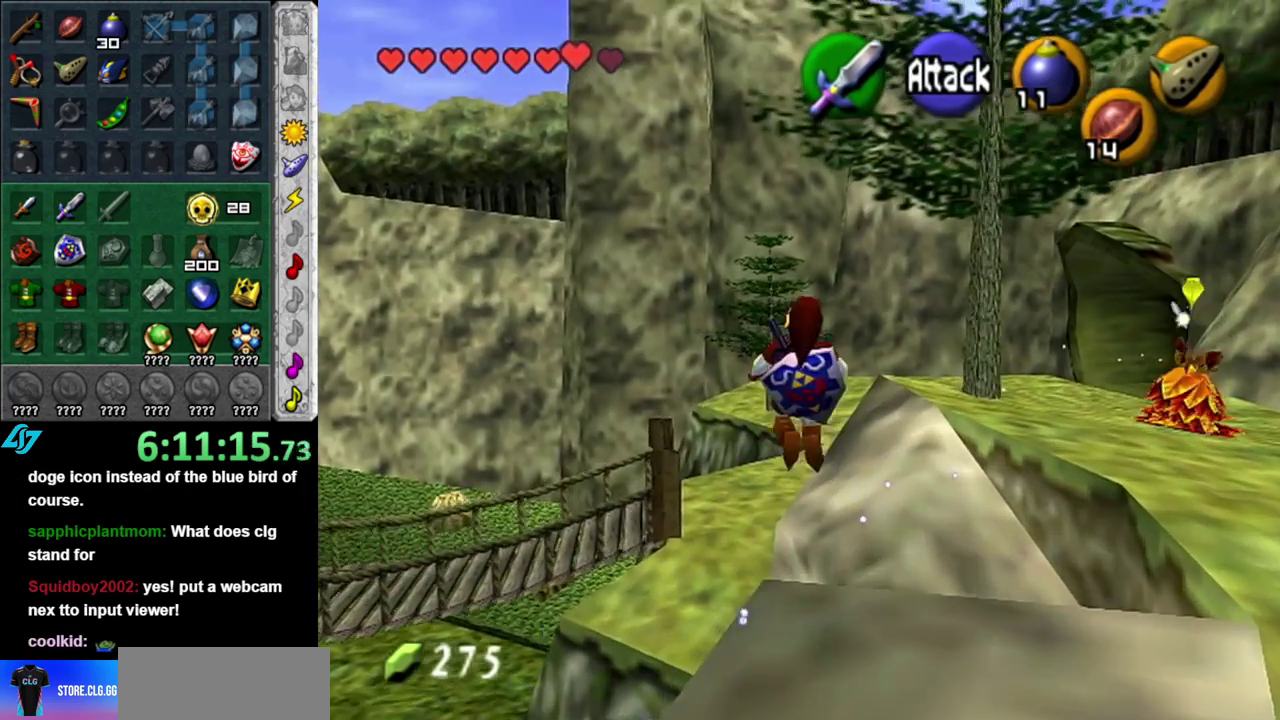
{"buttons": [], "left_stick": "center", "right_stick": "center", "events": [[400, "left_stick", "center"]]}
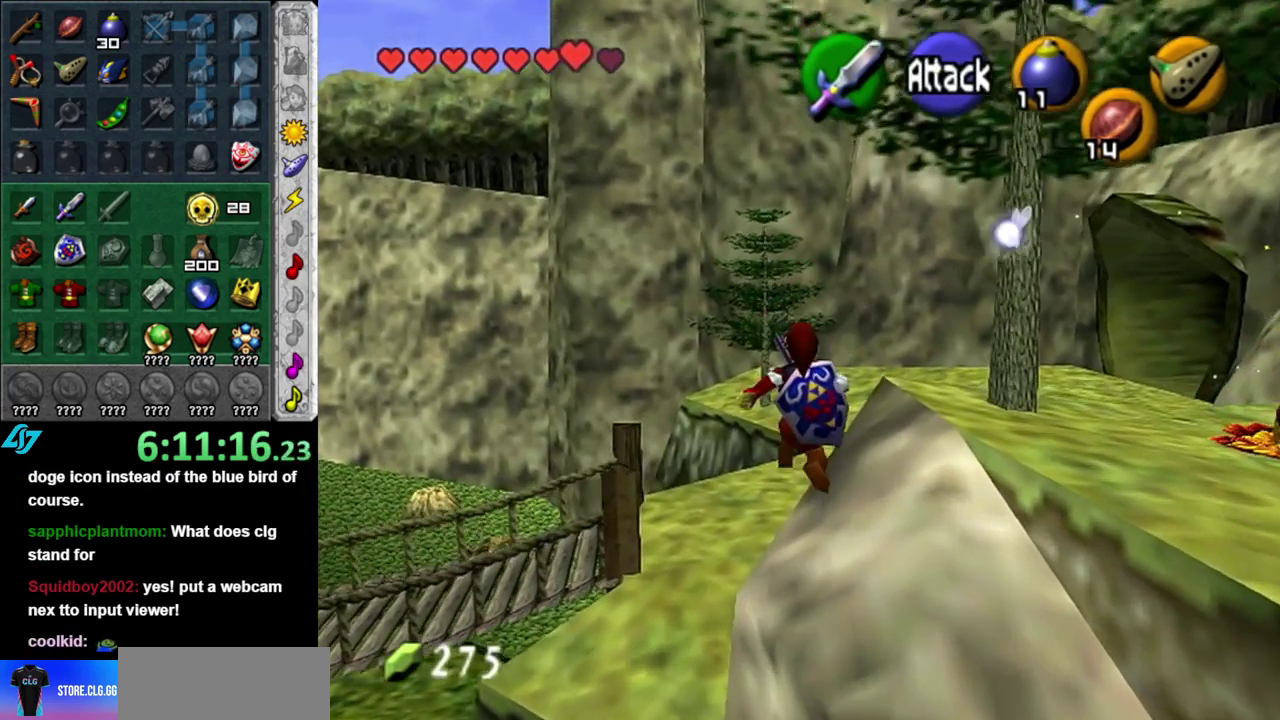
{"buttons": ["L1"], "left_stick": "center", "right_stick": "center", "events": [[183, "left_stick", "up-left"], [267, "left_stick", "left"], [367, "L1", "down"], [433, "left_stick", "center"]]}
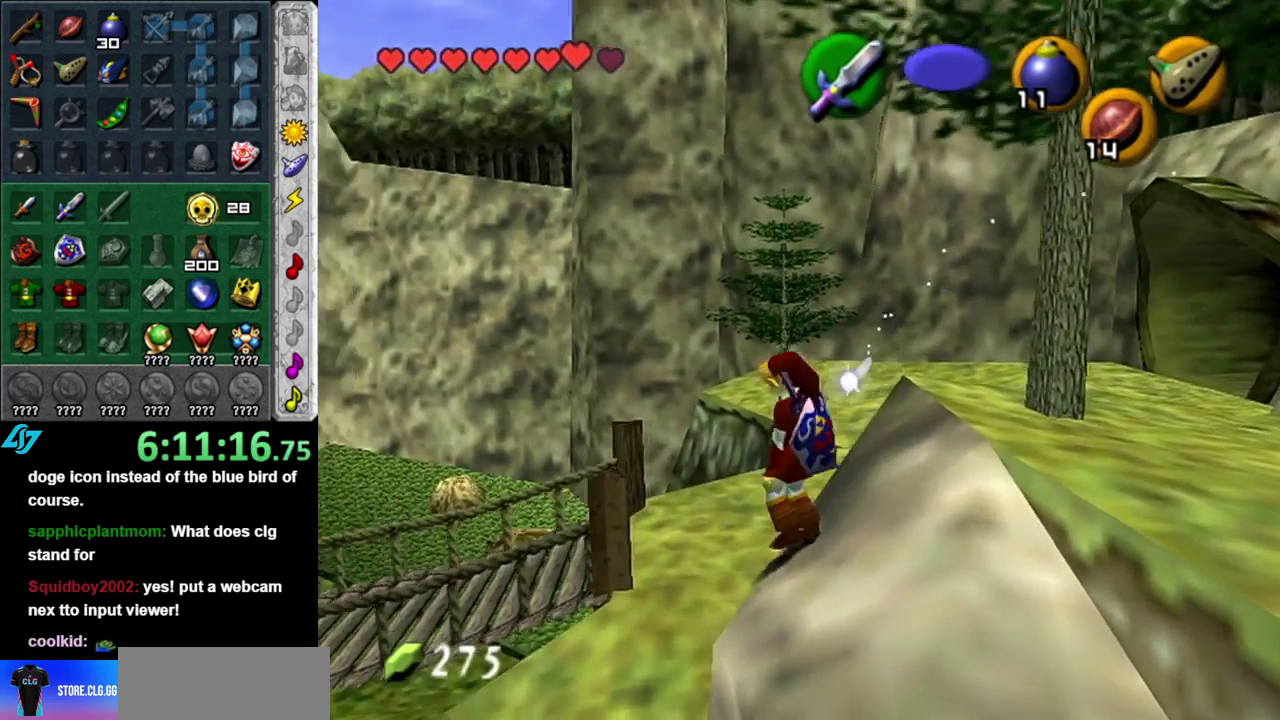
{"buttons": [], "left_stick": "center", "right_stick": "center", "events": [[117, "L1", "up"]]}
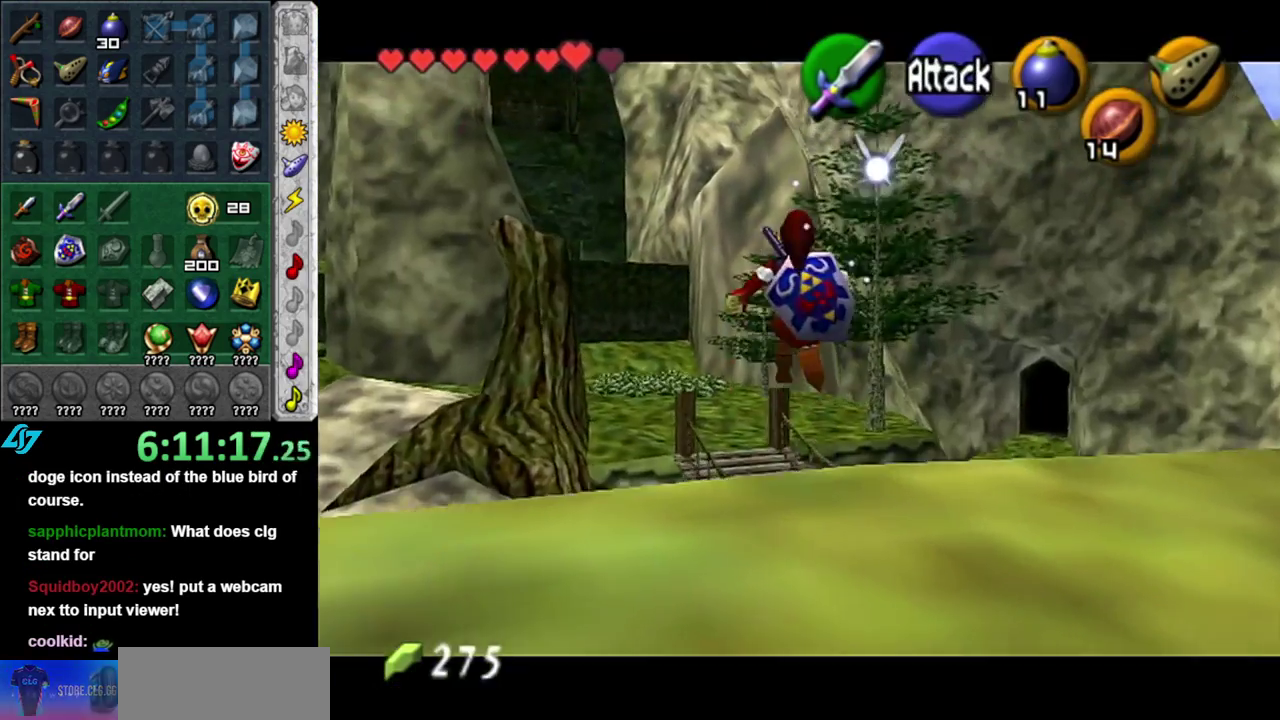
{"buttons": [], "left_stick": "up", "right_stick": "center", "events": [[333, "B", "down"], [400, "left_stick", "up"], [450, "B", "up"]]}
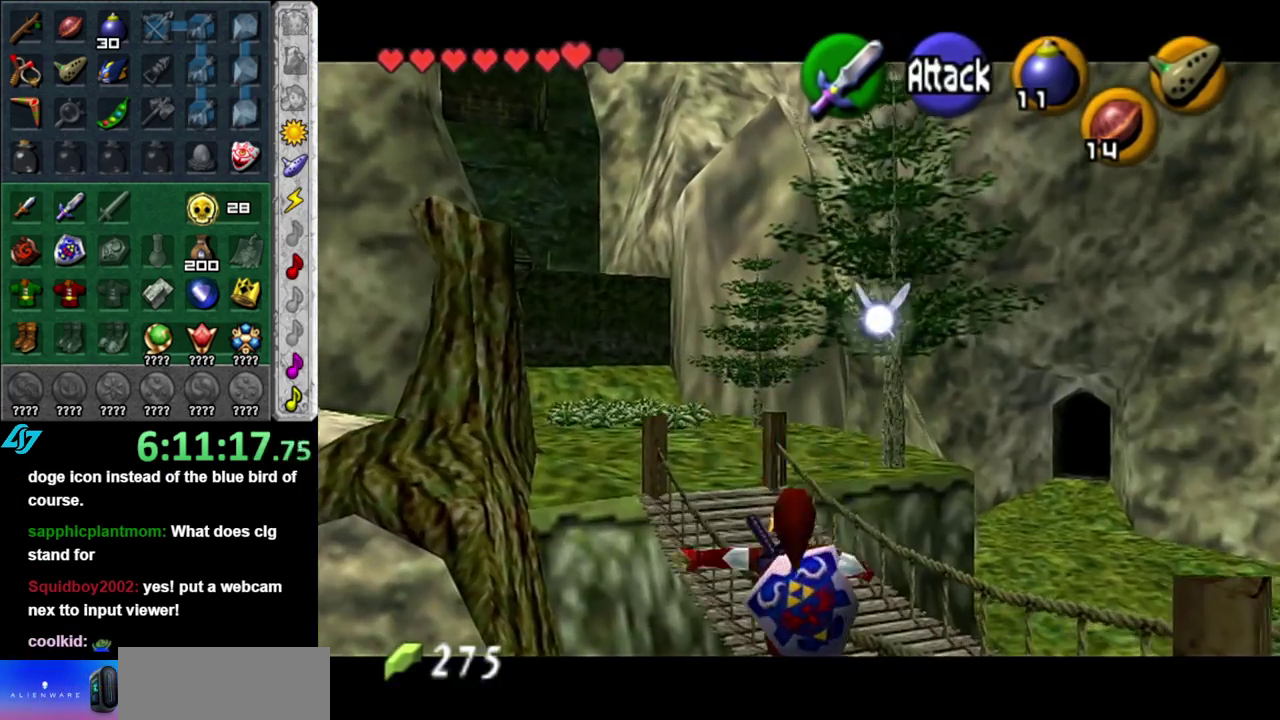
{"buttons": [], "left_stick": "up", "right_stick": "center", "events": []}
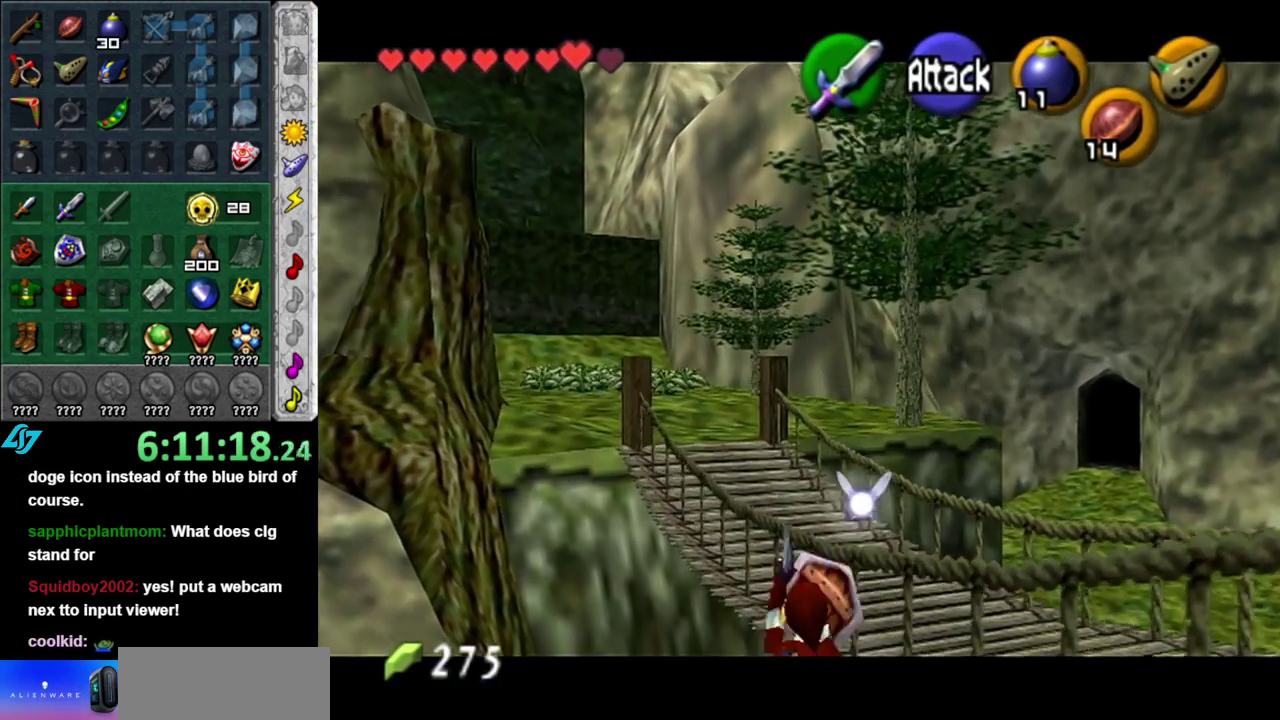
{"buttons": [], "left_stick": "center", "right_stick": "center", "events": [[233, "left_stick", "center"]]}
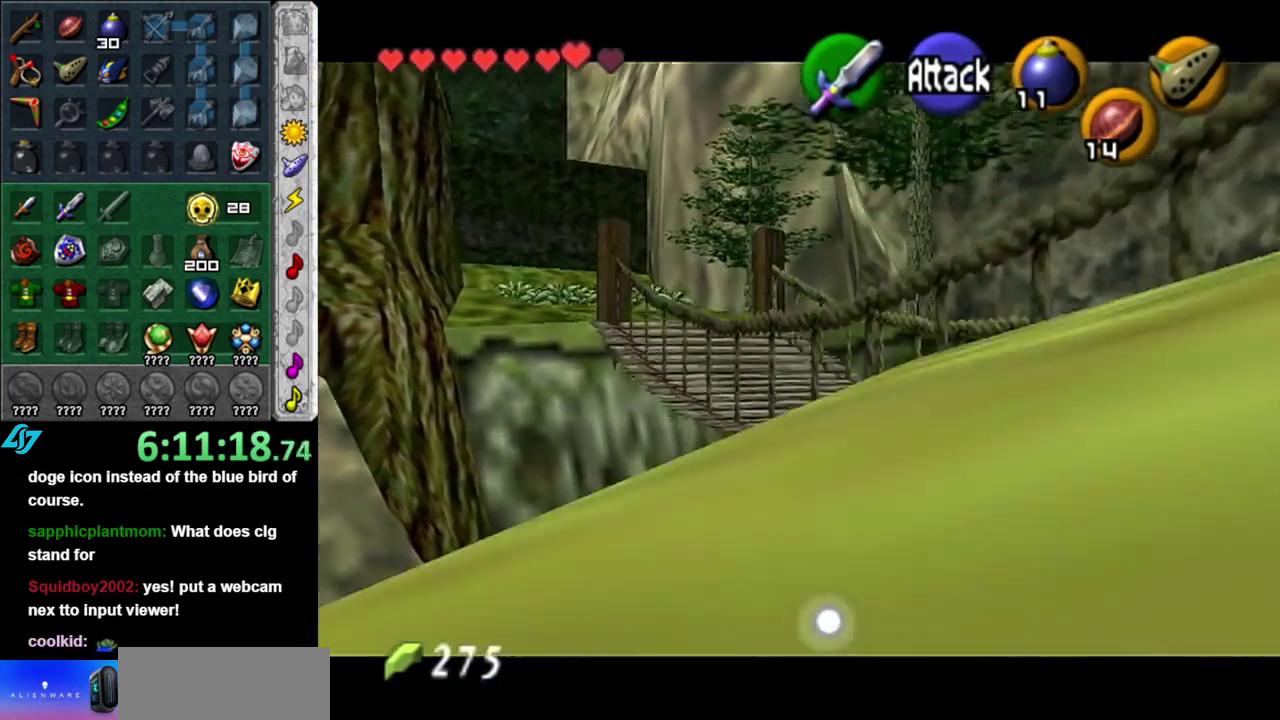
{"buttons": [], "left_stick": "up-right", "right_stick": "center", "events": [[133, "left_stick", "up"], [483, "left_stick", "up-right"]]}
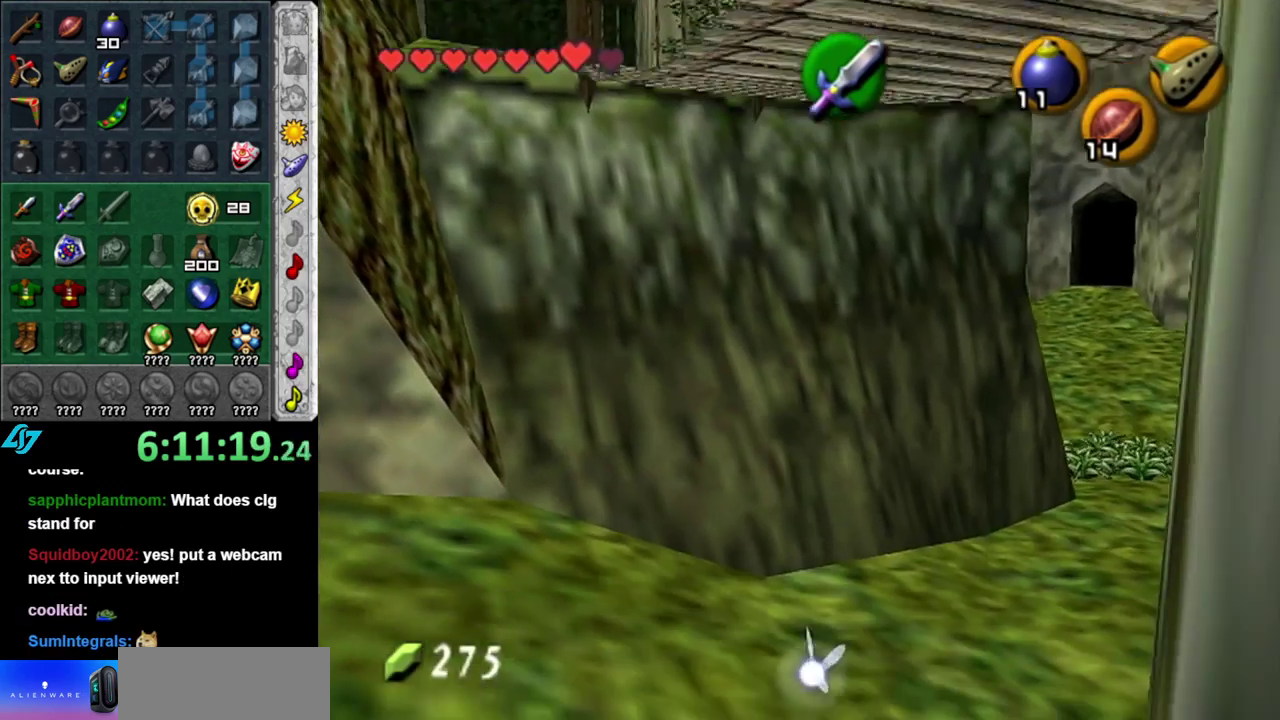
{"buttons": [], "left_stick": "up", "right_stick": "center", "events": [[417, "left_stick", "up"]]}
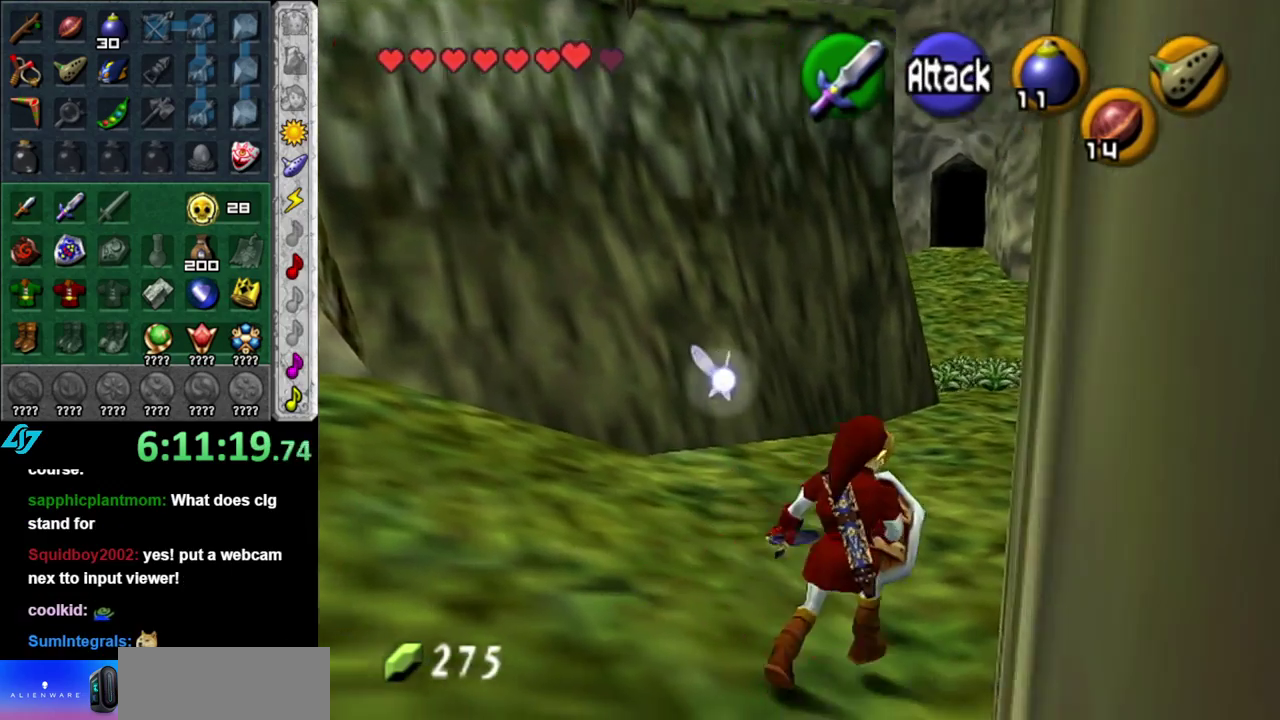
{"buttons": [], "left_stick": "up-right", "right_stick": "center", "events": [[50, "left_stick", "center"], [300, "left_stick", "up"], [433, "left_stick", "up-right"]]}
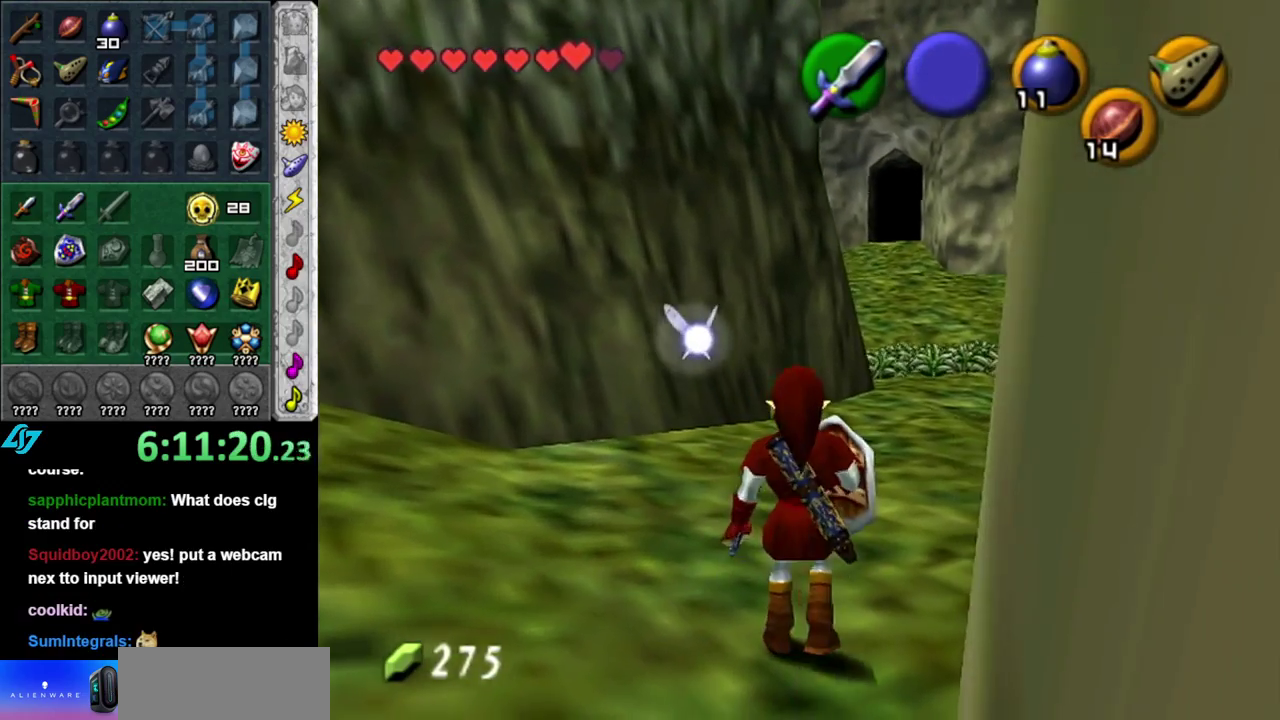
{"buttons": ["A"], "left_stick": "up", "right_stick": "center", "events": [[267, "left_stick", "up"], [450, "A", "down"]]}
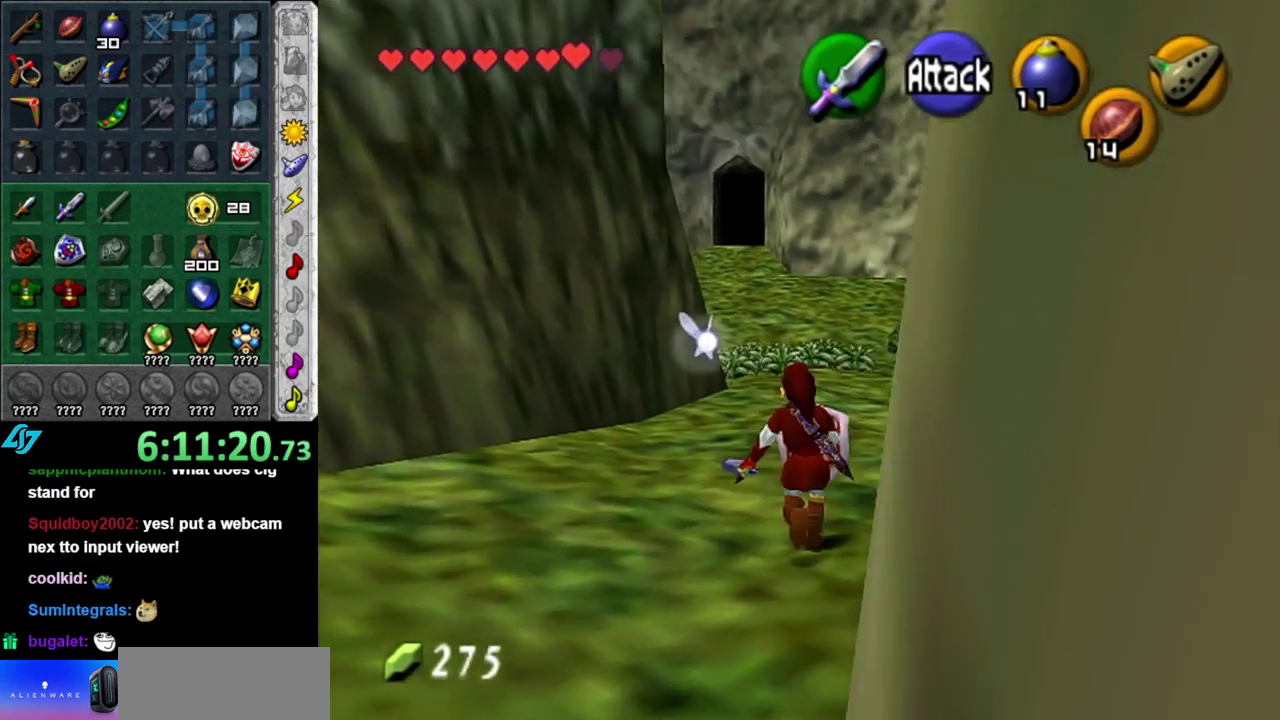
{"buttons": [], "left_stick": "up", "right_stick": "center", "events": [[83, "A", "up"], [150, "A", "down"], [300, "A", "up"]]}
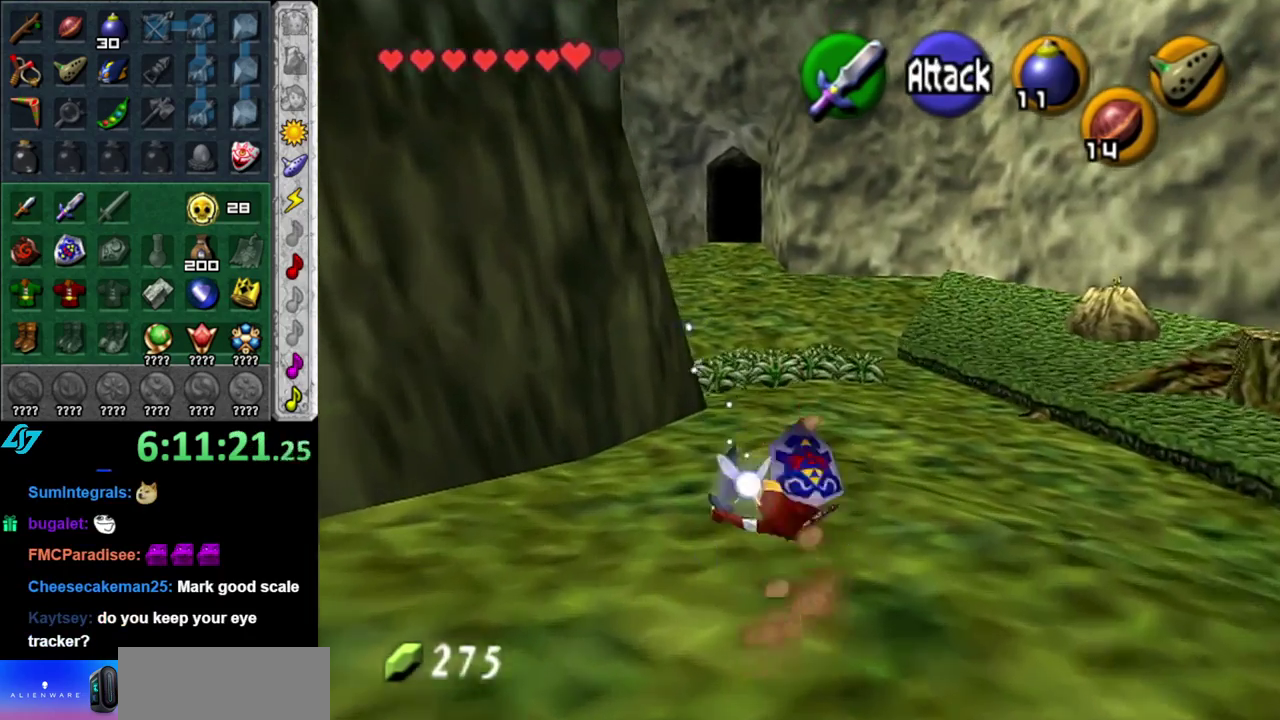
{"buttons": [], "left_stick": "up", "right_stick": "center", "events": [[300, "A", "down"], [450, "A", "up"]]}
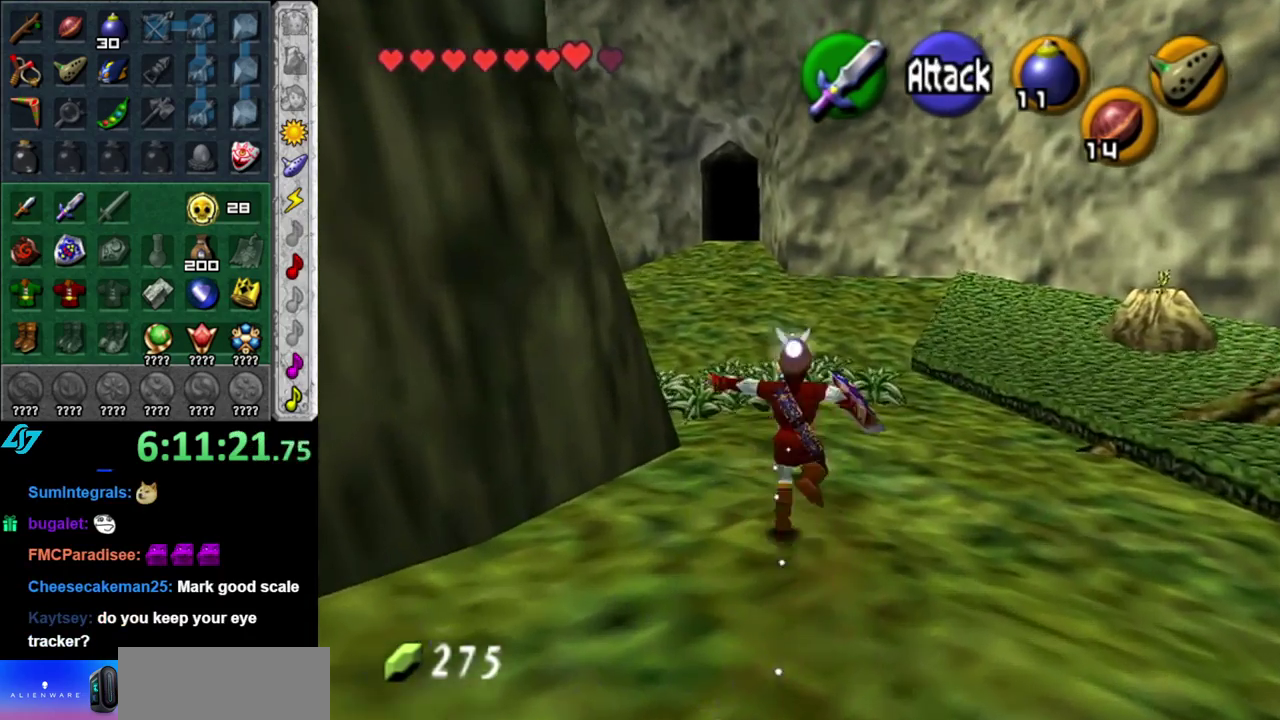
{"buttons": [], "left_stick": "up", "right_stick": "center", "events": []}
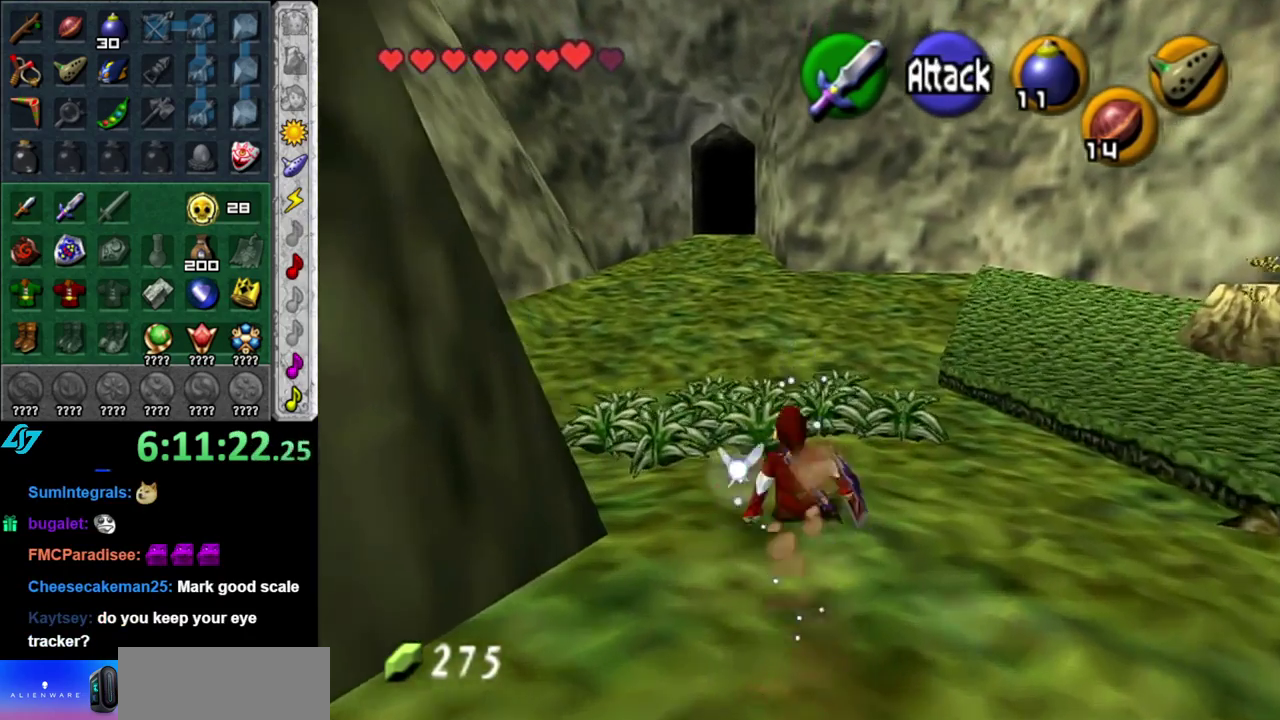
{"buttons": [], "left_stick": "up", "right_stick": "center", "events": [[117, "A", "down"], [300, "A", "up"]]}
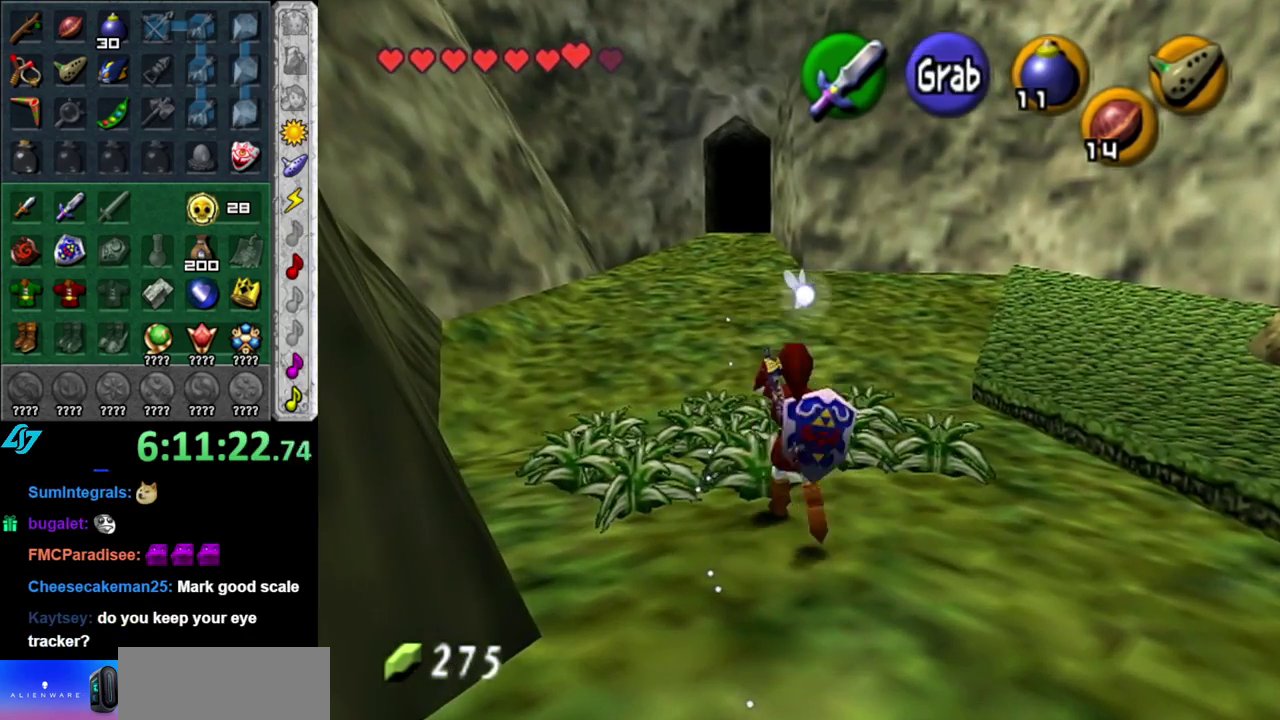
{"buttons": [], "left_stick": "up", "right_stick": "center", "events": []}
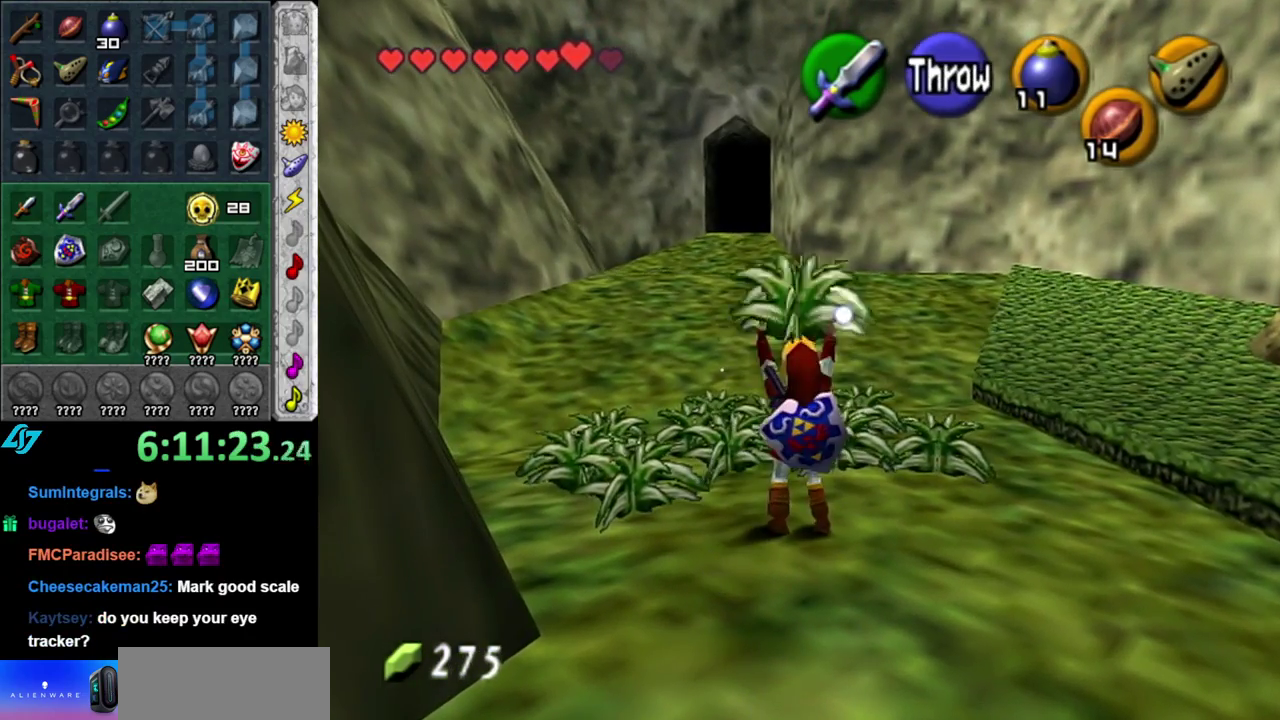
{"buttons": ["A", "L1", "R1"], "left_stick": "up", "right_stick": "center", "events": [[83, "L1", "down"], [450, "A", "down"], [450, "R1", "down"]]}
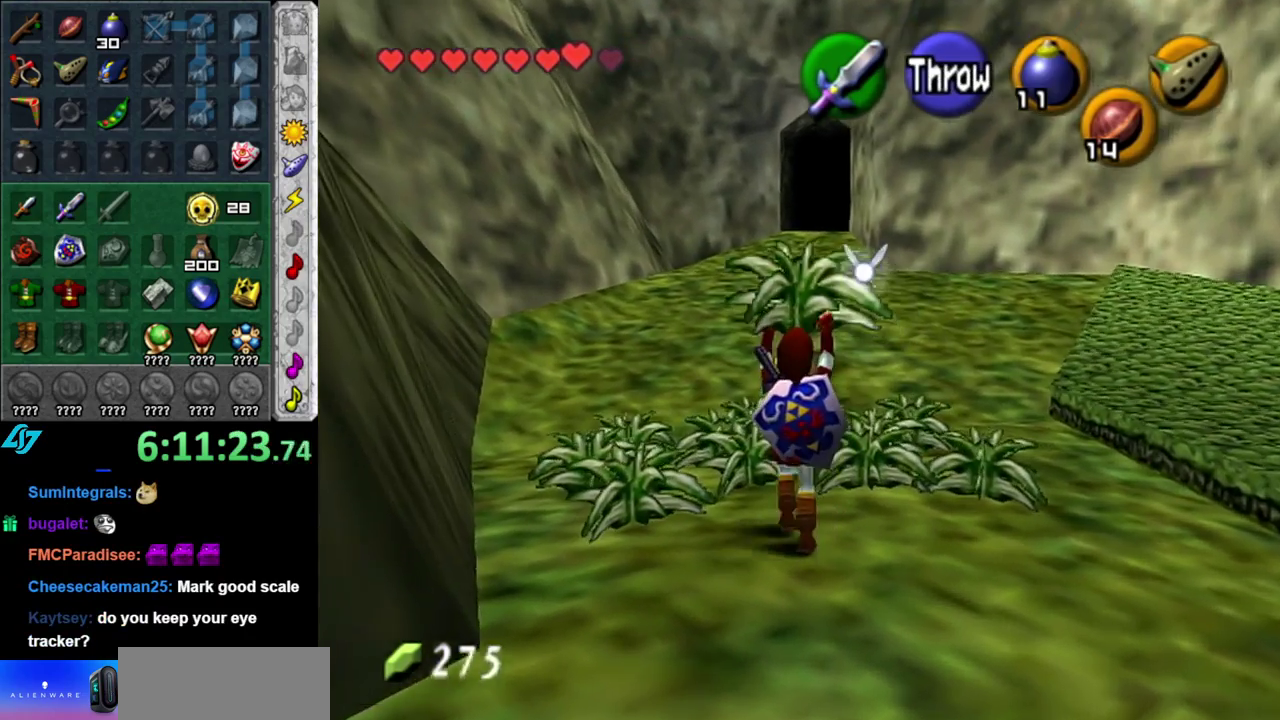
{"buttons": [], "left_stick": "up", "right_stick": "center", "events": [[150, "A", "up"], [183, "R1", "up"], [200, "L1", "up"]]}
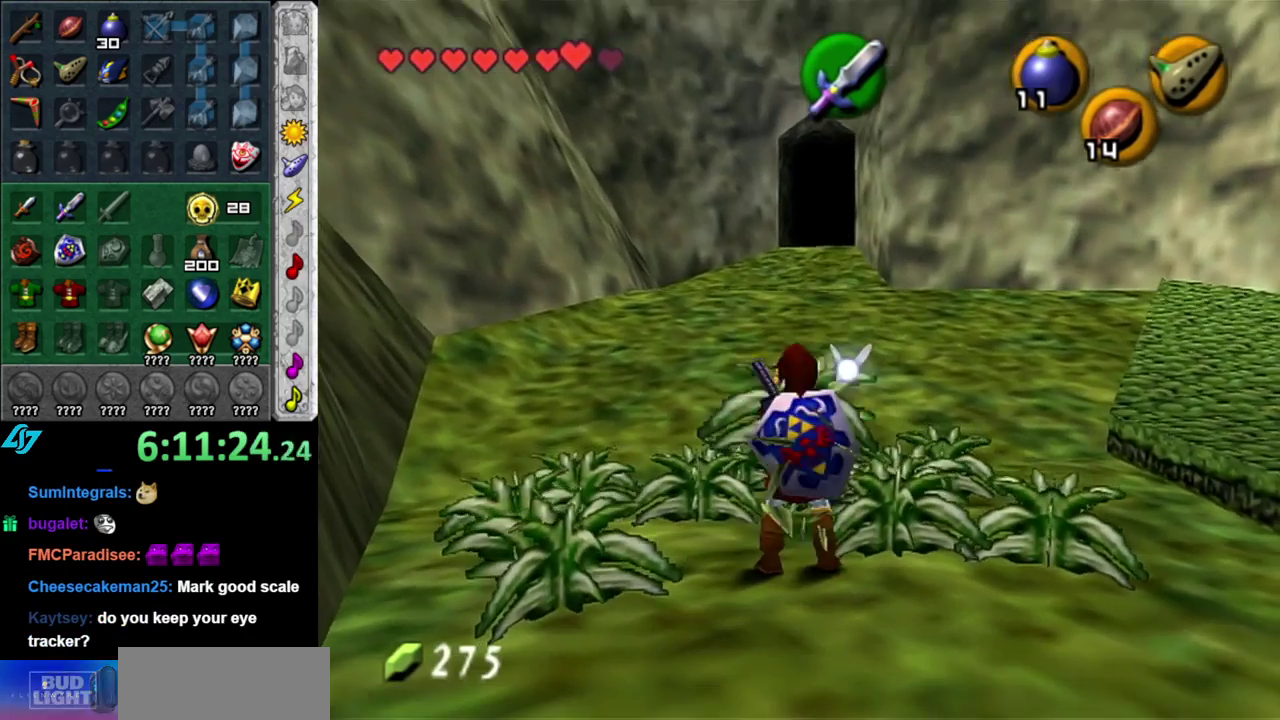
{"buttons": [], "left_stick": "up", "right_stick": "center", "events": []}
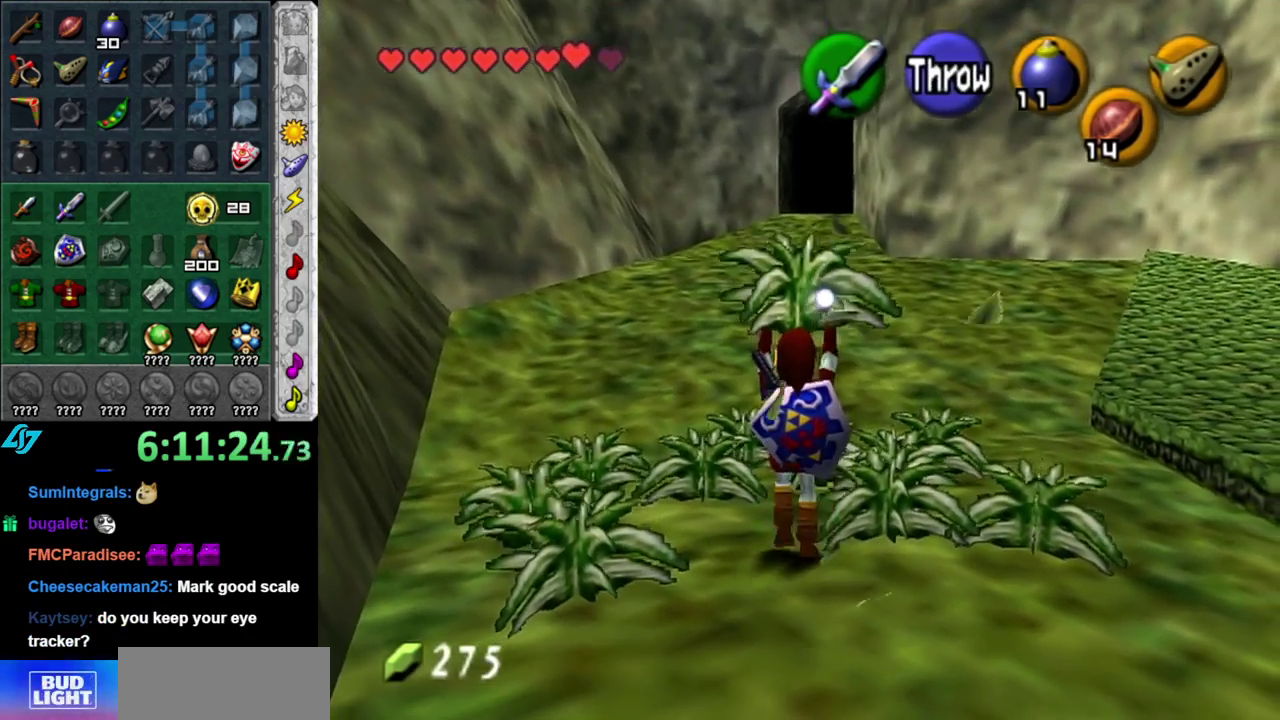
{"buttons": [], "left_stick": "up", "right_stick": "center", "events": []}
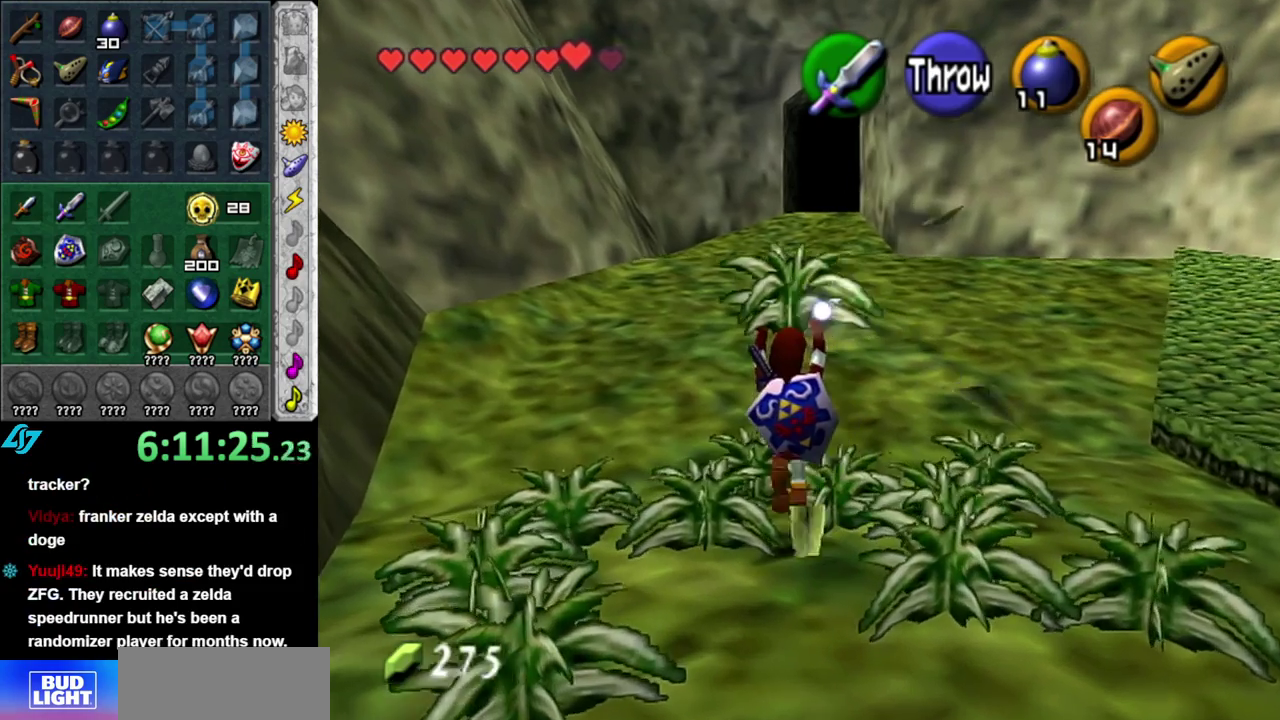
{"buttons": [], "left_stick": "up", "right_stick": "center", "events": []}
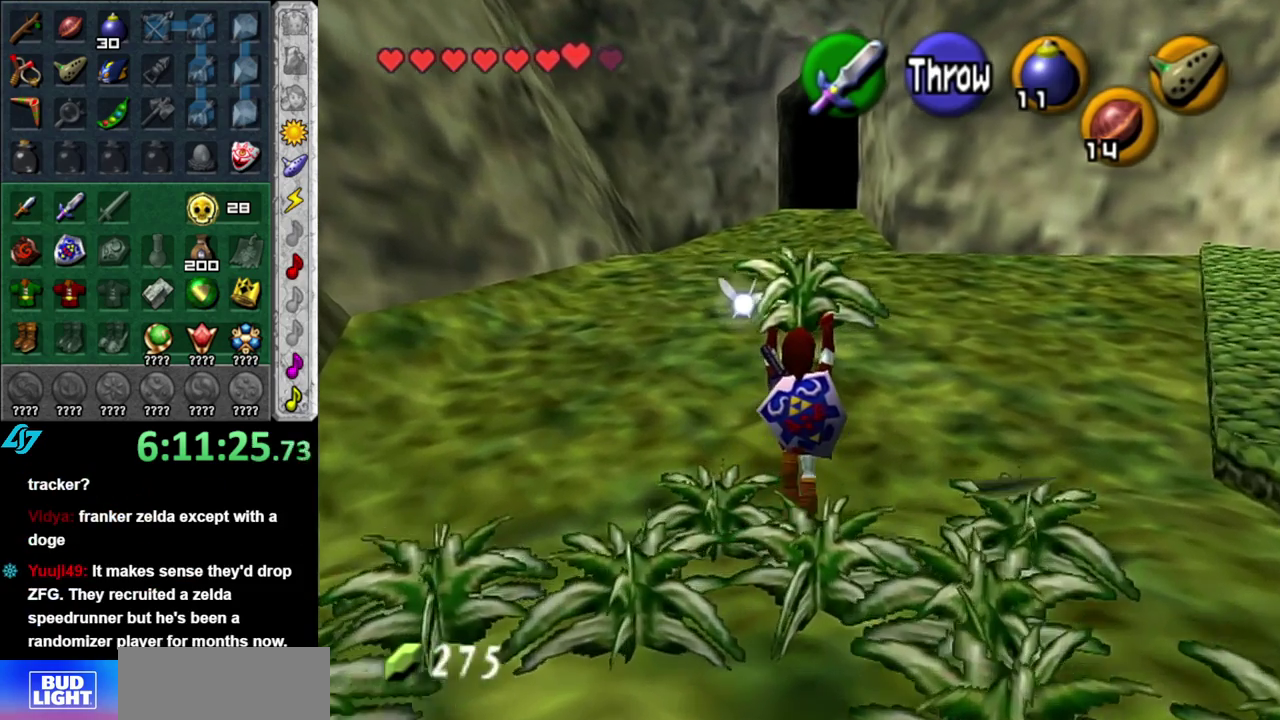
{"buttons": [], "left_stick": "up", "right_stick": "center", "events": []}
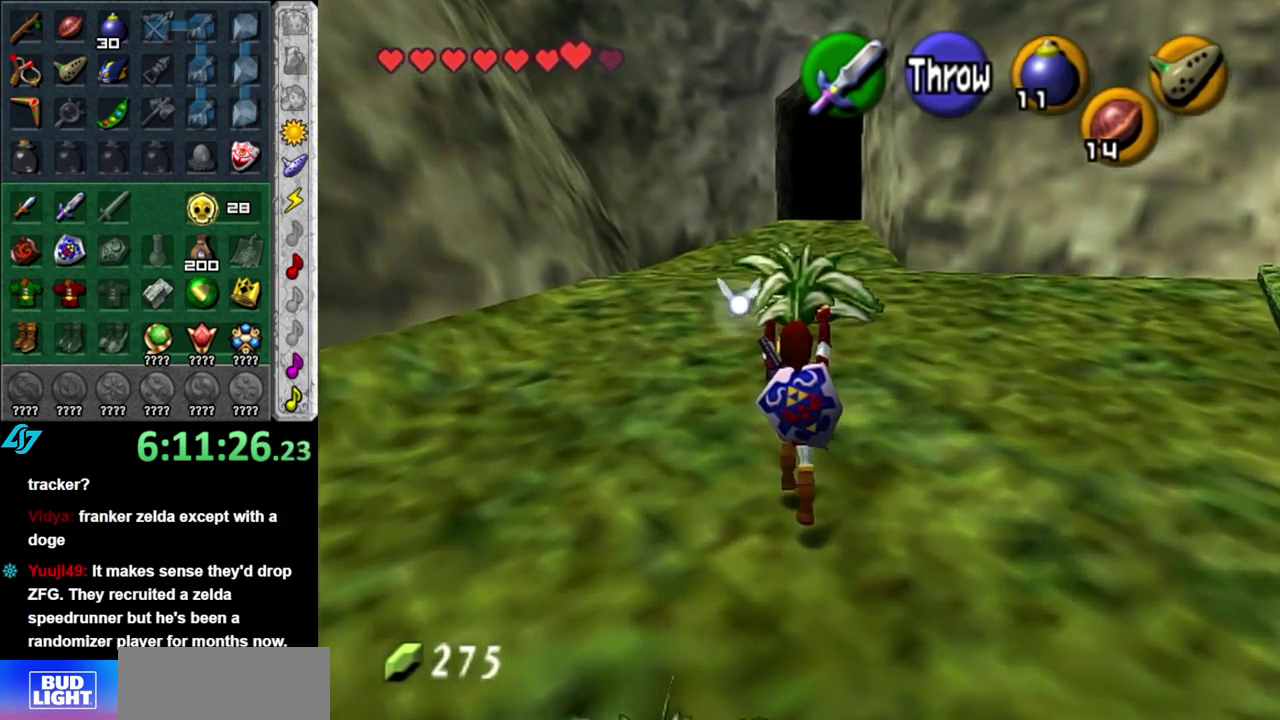
{"buttons": ["L1", "R1"], "left_stick": "up", "right_stick": "center", "events": [[150, "L1", "down"], [333, "A", "down"], [333, "R1", "down"], [483, "A", "up"]]}
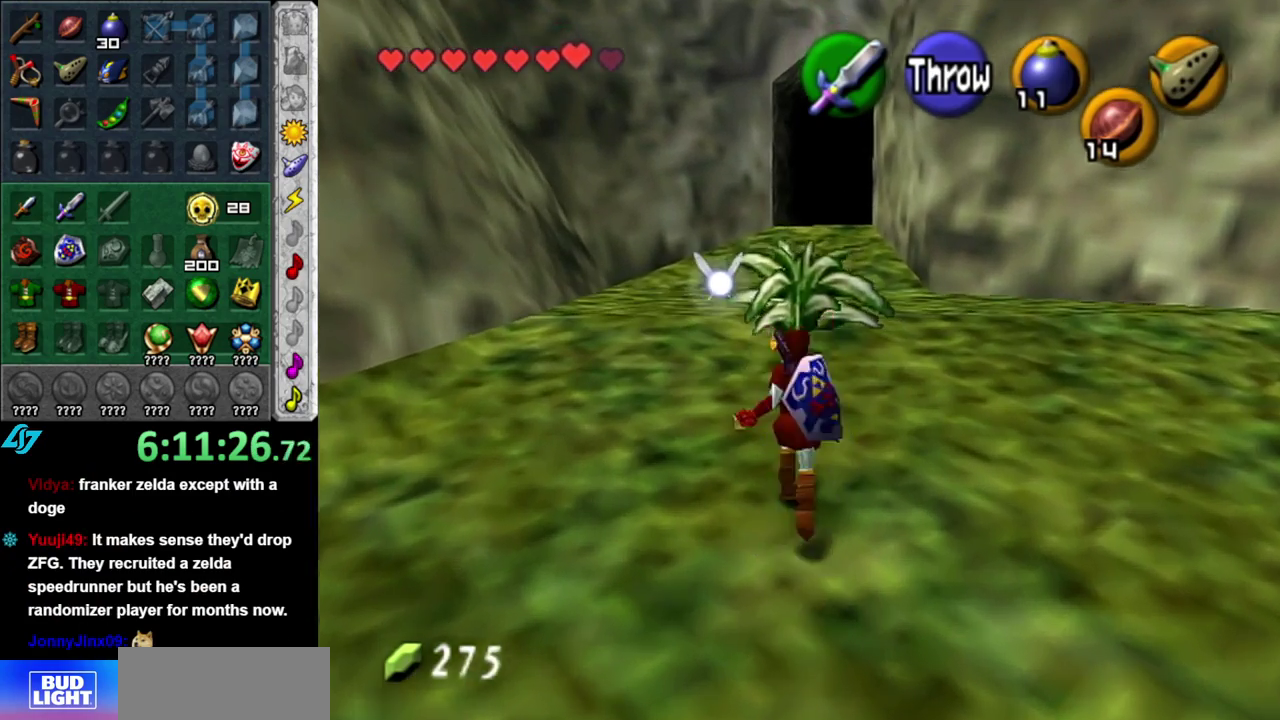
{"buttons": [], "left_stick": "up", "right_stick": "center", "events": [[17, "R1", "up"], [50, "L1", "up"]]}
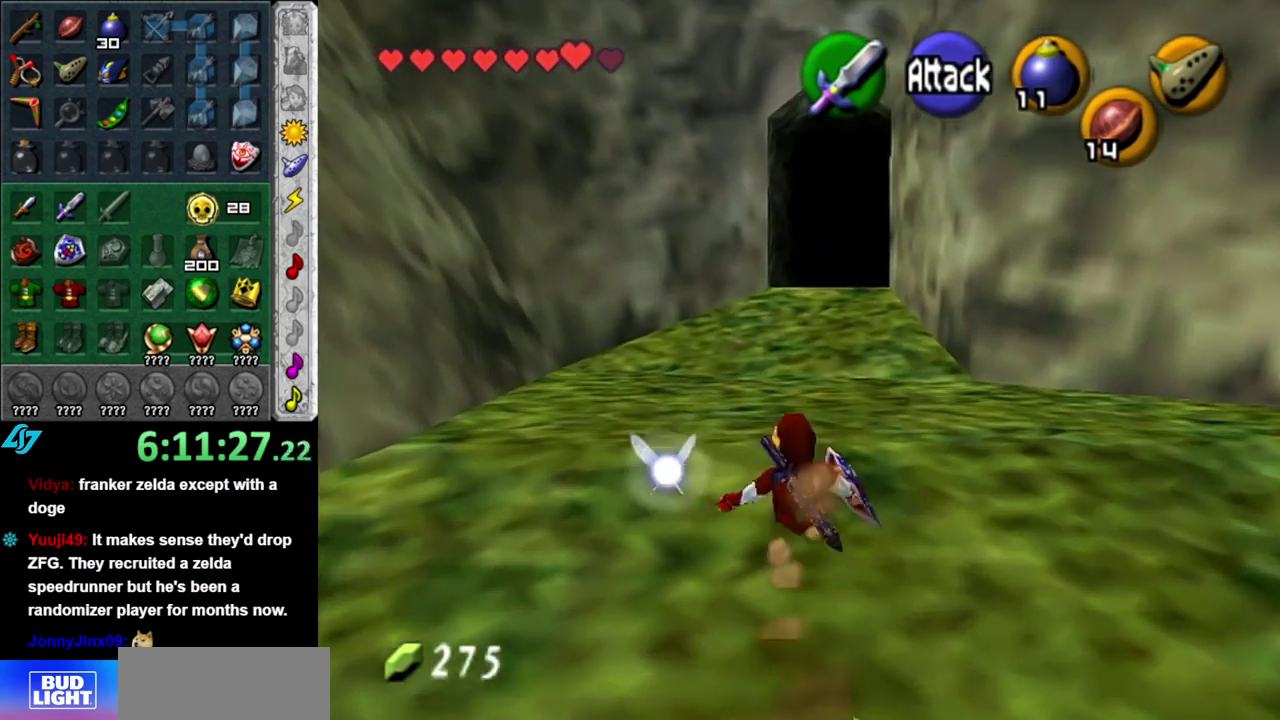
{"buttons": [], "left_stick": "up", "right_stick": "center", "events": [[117, "A", "down"], [267, "A", "up"]]}
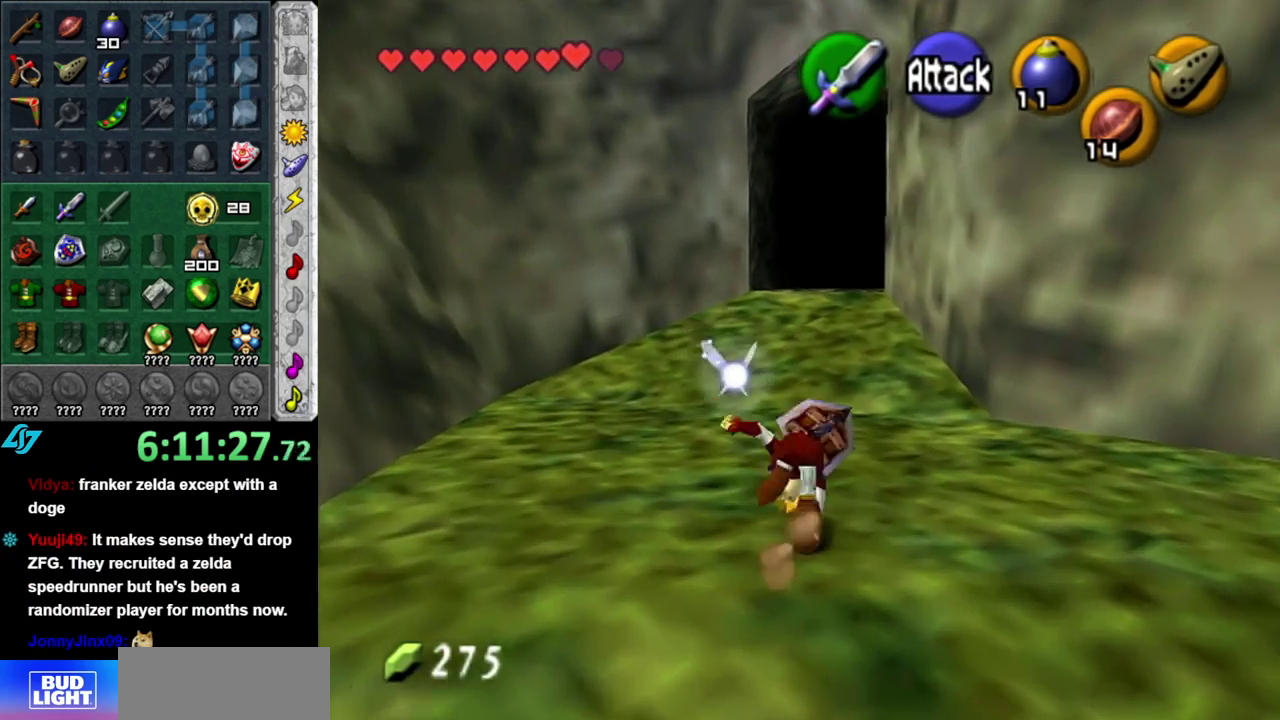
{"buttons": ["A"], "left_stick": "up", "right_stick": "center", "events": [[467, "A", "down"]]}
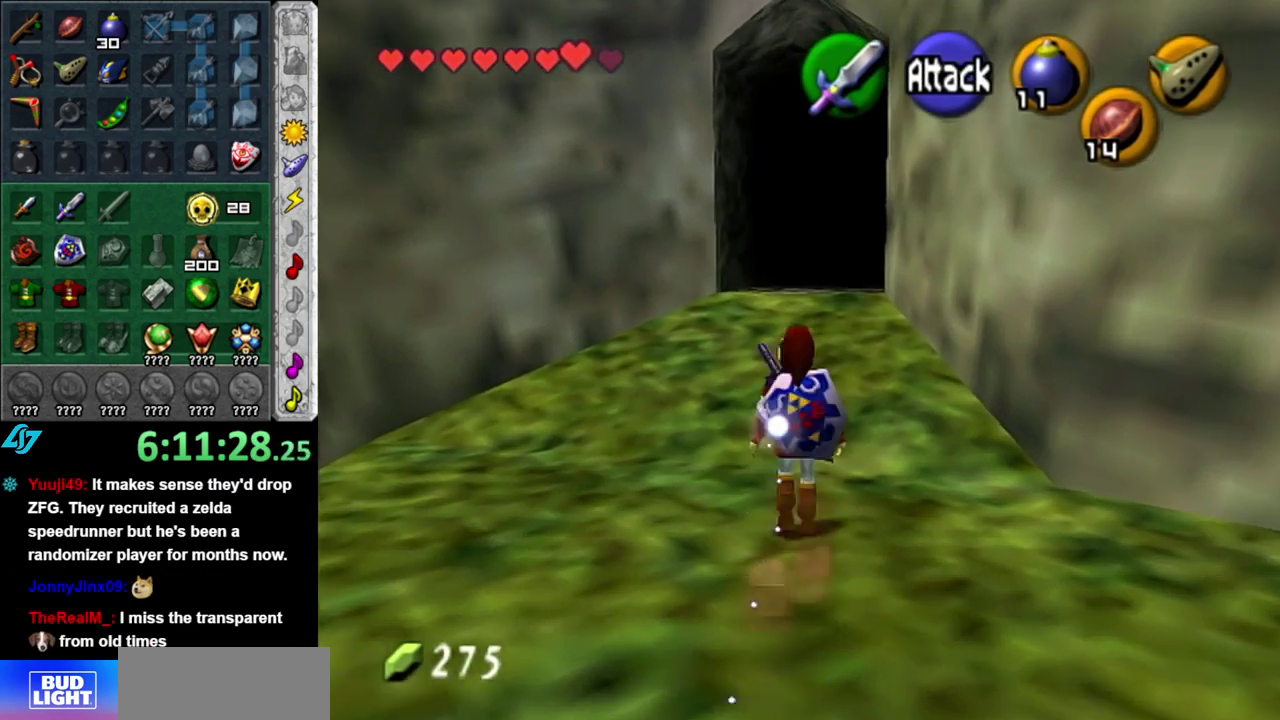
{"buttons": [], "left_stick": "up", "right_stick": "center", "events": [[117, "A", "up"]]}
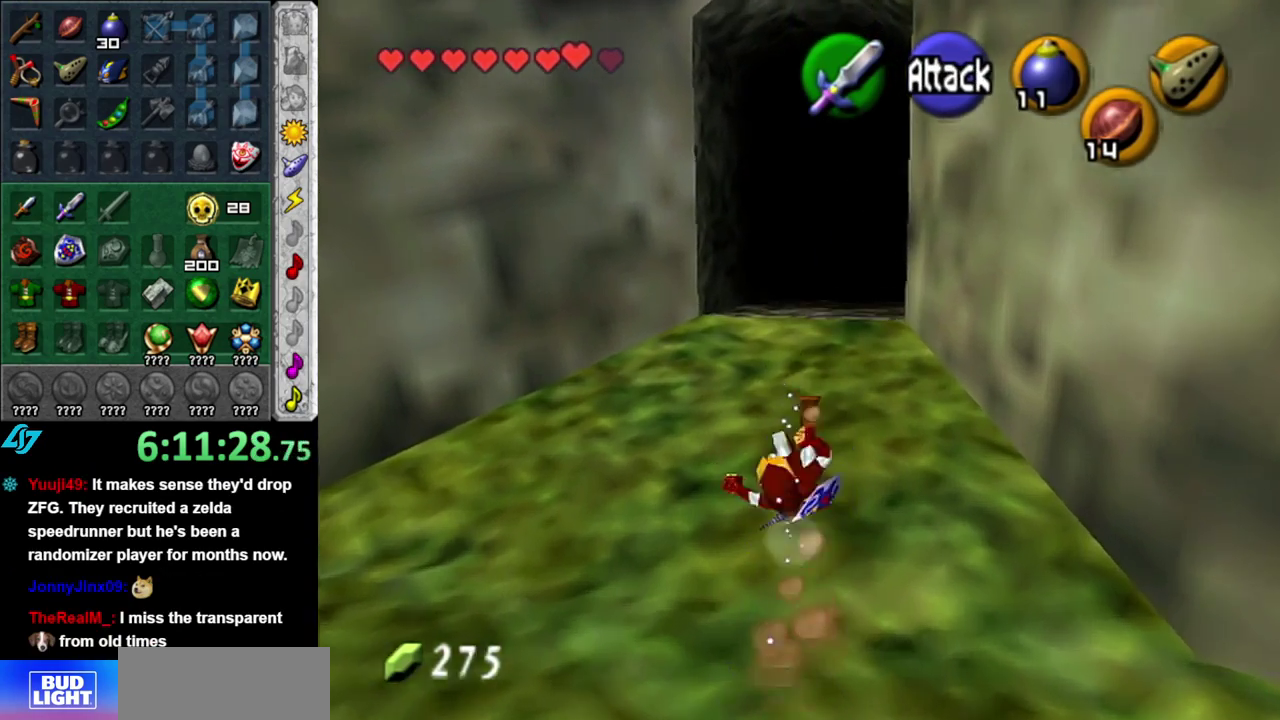
{"buttons": [], "left_stick": "up", "right_stick": "center", "events": [[267, "A", "down"], [433, "A", "up"]]}
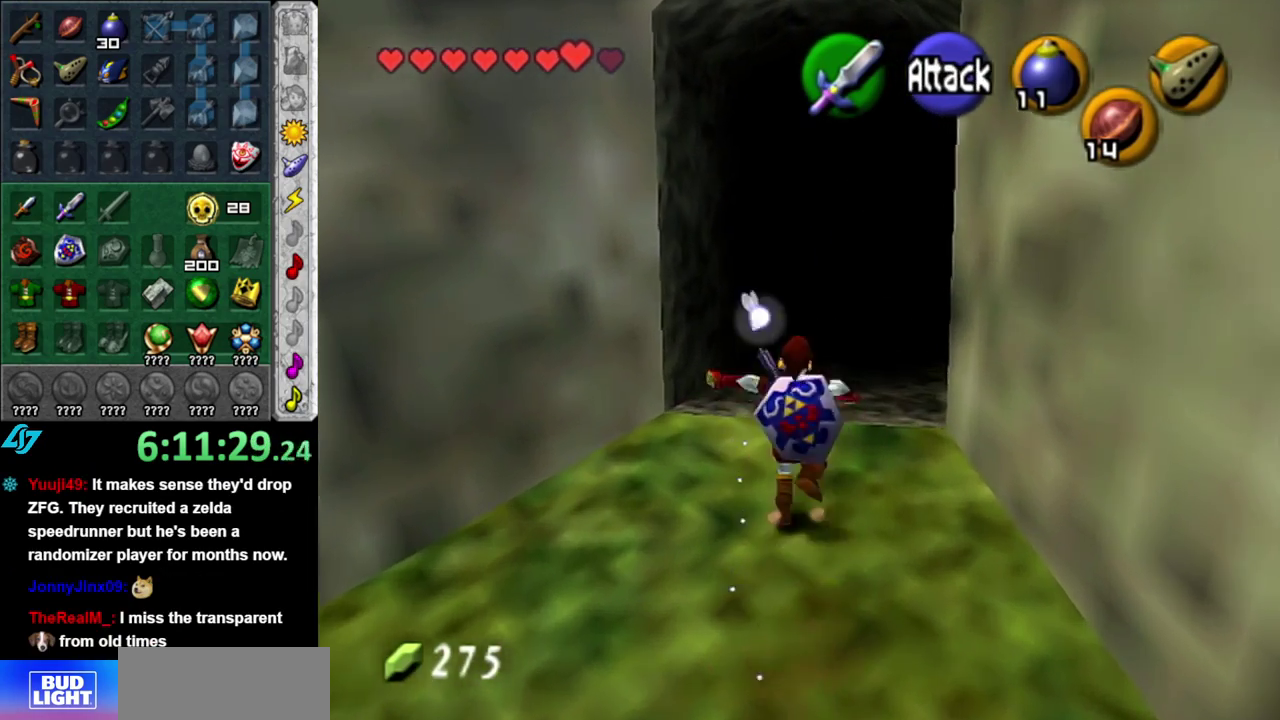
{"buttons": [], "left_stick": "up", "right_stick": "center", "events": []}
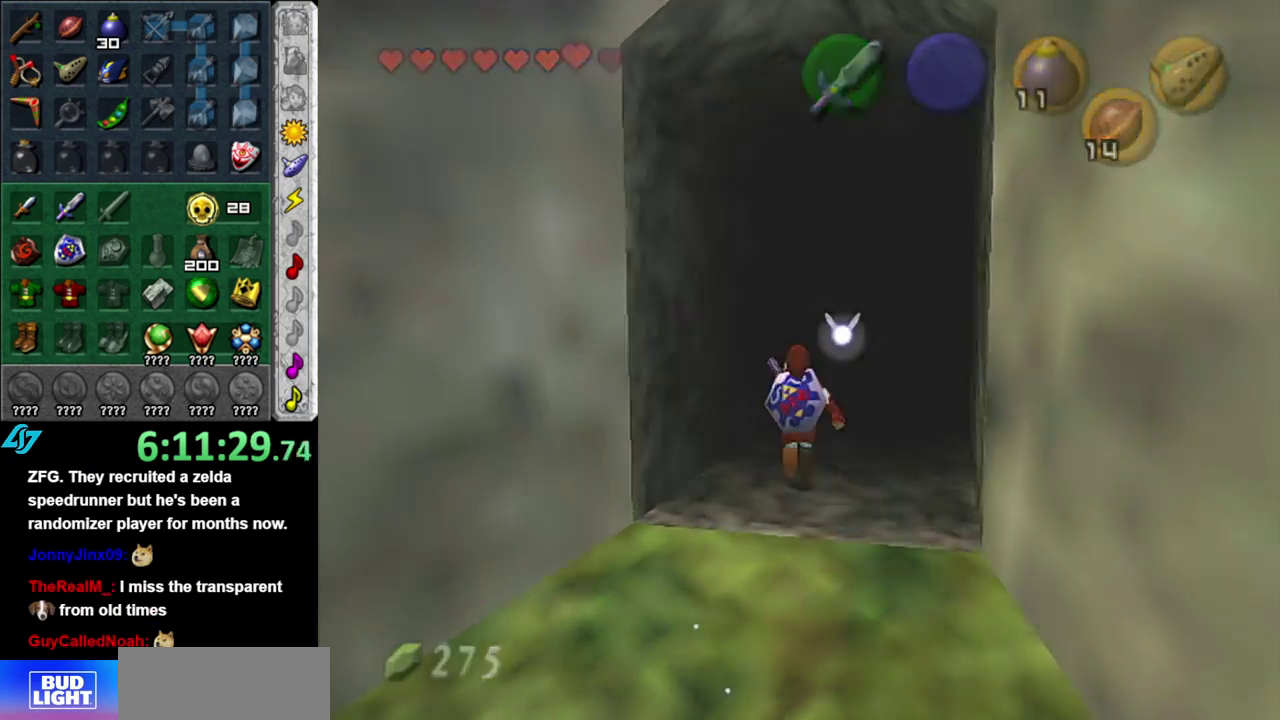
{"buttons": [], "left_stick": "center", "right_stick": "center", "events": [[417, "left_stick", "center"]]}